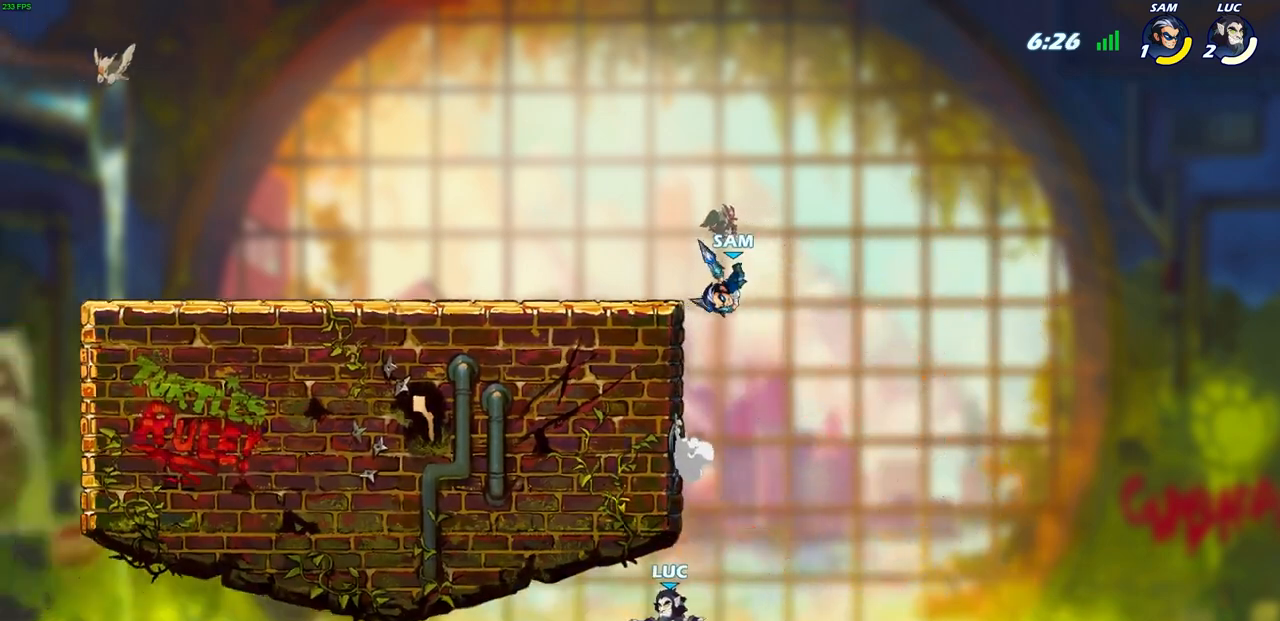
Gameplay with a controller (PlayStation layout); each line is a JSON object with the inputs held at the frame after it (dt_ms = milliseconds from this image to that frame). "events" lists button and stick changes between this image and that frame as [ms after this image, input, new state], when the widget could be followed in between.
{"dt_ms": 500, "buttons": [], "left_stick": "right", "right_stick": "center", "events": [[50, "left_stick", "up-right"], [167, "CROSS", "down"], [300, "CROSS", "up"], [300, "left_stick", "right"]]}
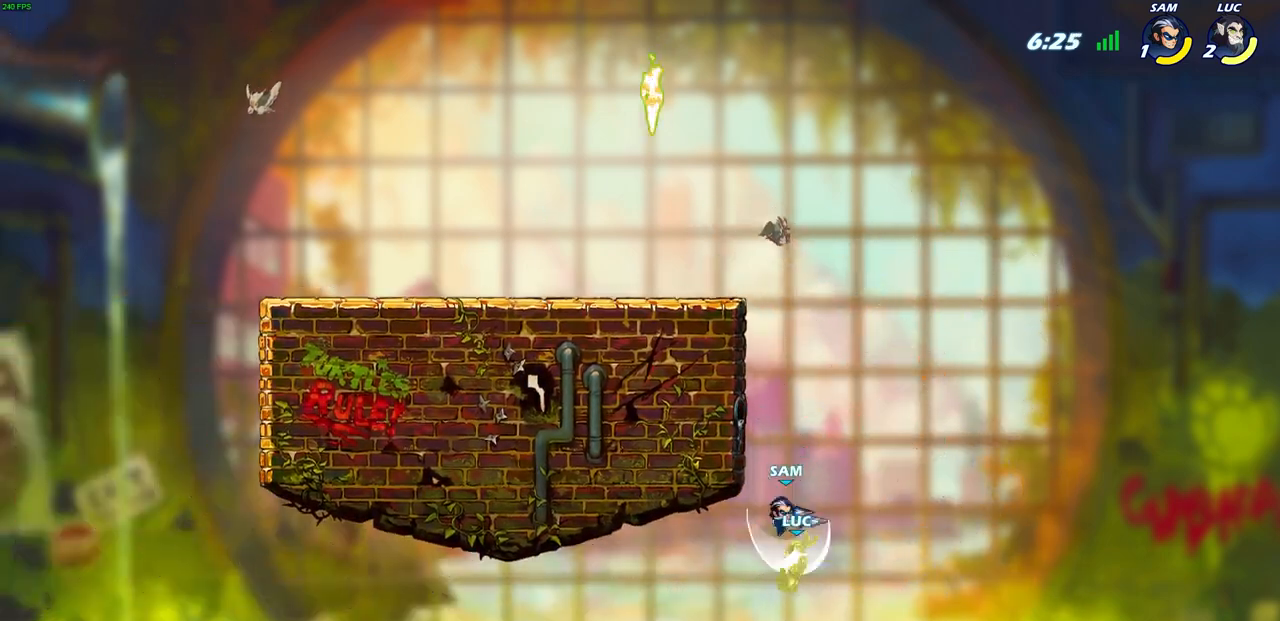
{"dt_ms": 500, "buttons": ["CROSS"], "left_stick": "left", "right_stick": "center", "events": [[167, "left_stick", "center"], [333, "CROSS", "down"], [450, "left_stick", "left"]]}
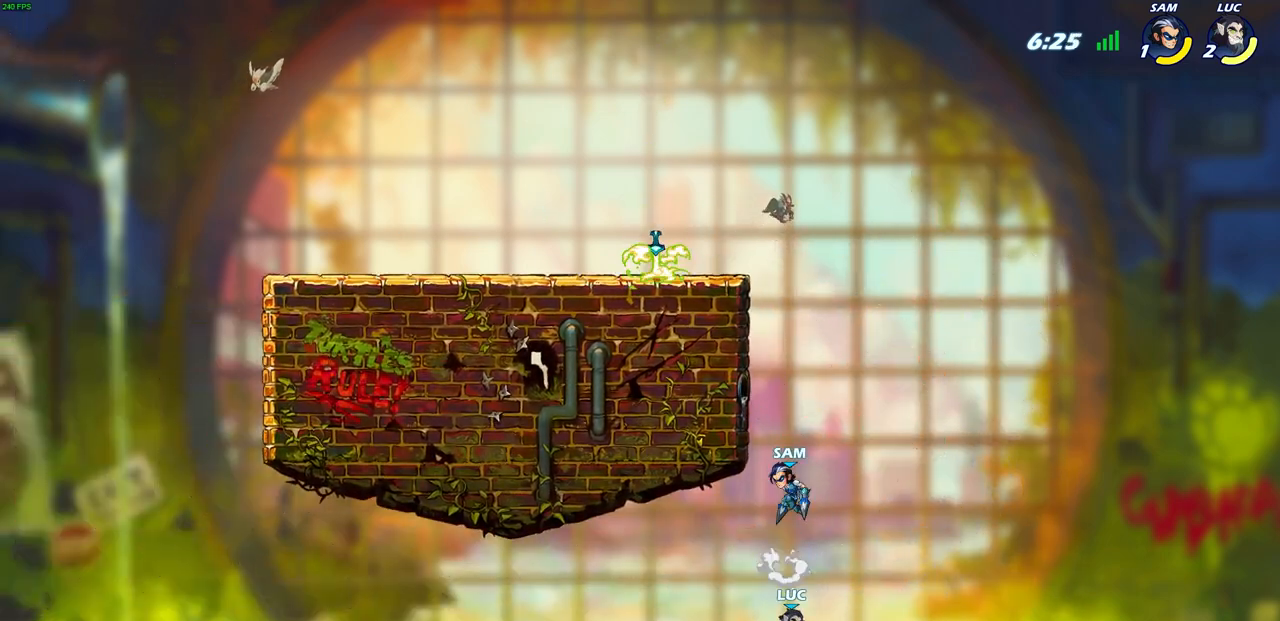
{"dt_ms": 500, "buttons": [], "left_stick": "up-left", "right_stick": "center", "events": [[67, "CROSS", "up"], [167, "CIRCLE", "down"], [217, "left_stick", "up-right"], [300, "CIRCLE", "up"], [400, "left_stick", "up-left"]]}
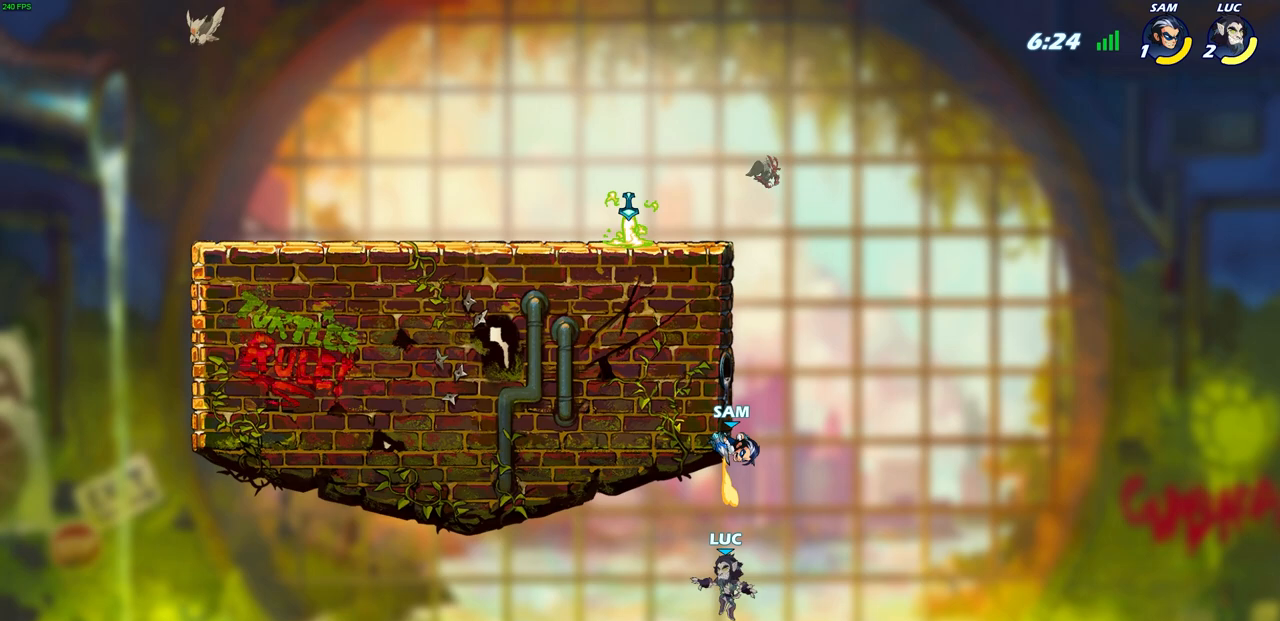
{"dt_ms": 500, "buttons": [], "left_stick": "up-left", "right_stick": "center", "events": [[50, "left_stick", "down-right"], [150, "left_stick", "up-left"], [317, "left_stick", "right"], [383, "R2", "down"], [383, "left_stick", "up-left"], [483, "R2", "up"]]}
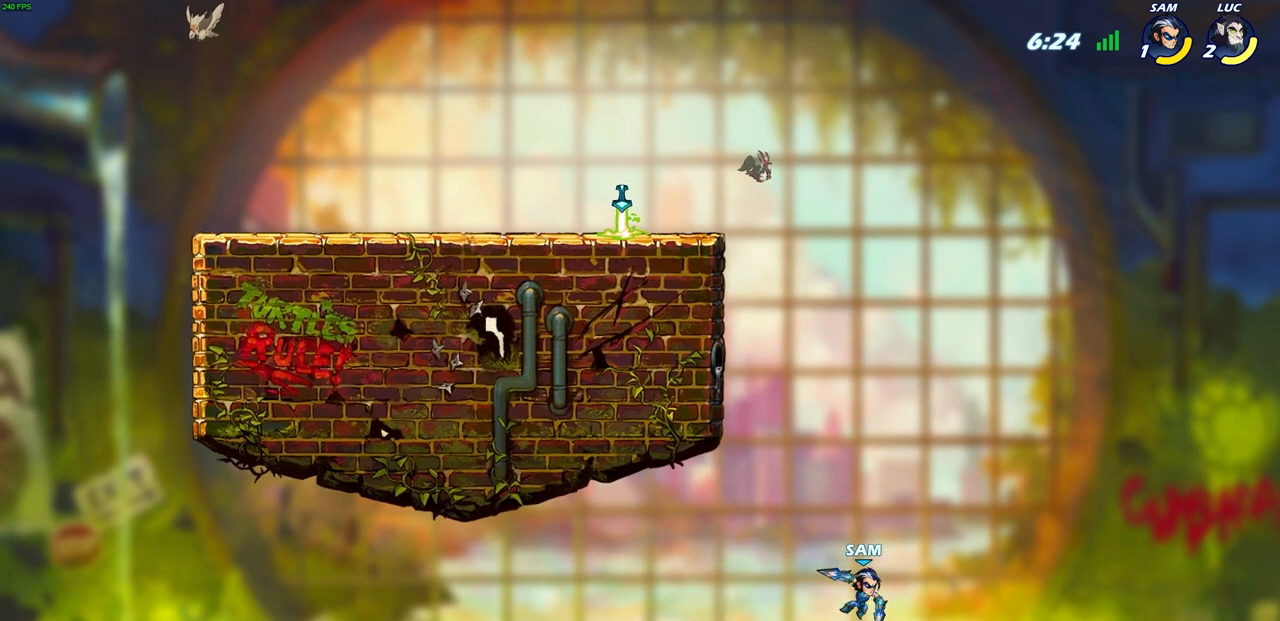
{"dt_ms": 500, "buttons": [], "left_stick": "center", "right_stick": "center", "events": [[33, "left_stick", "center"]]}
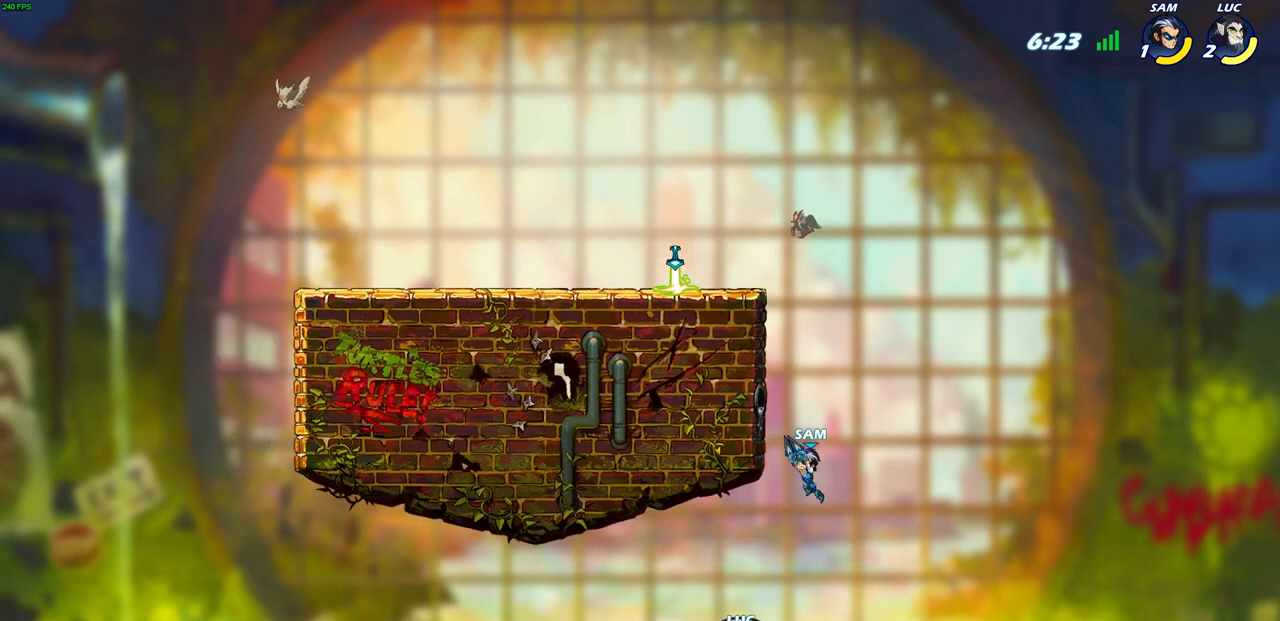
{"dt_ms": 500, "buttons": [], "left_stick": "center", "right_stick": "center", "events": []}
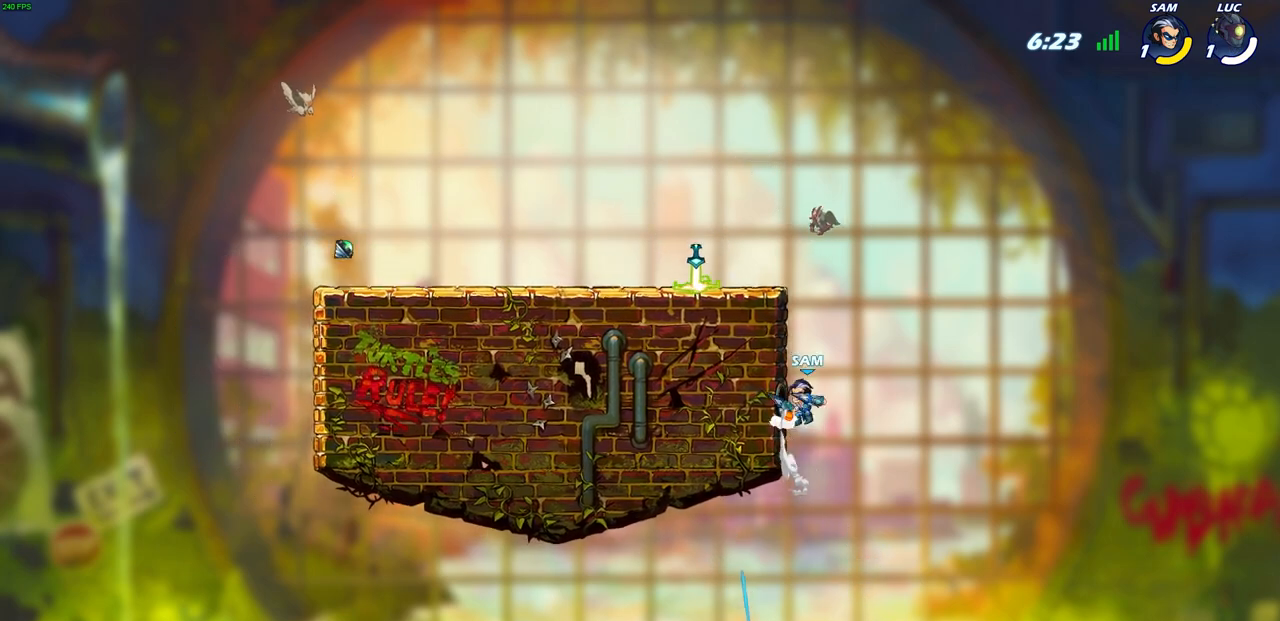
{"dt_ms": 500, "buttons": [], "left_stick": "center", "right_stick": "center", "events": []}
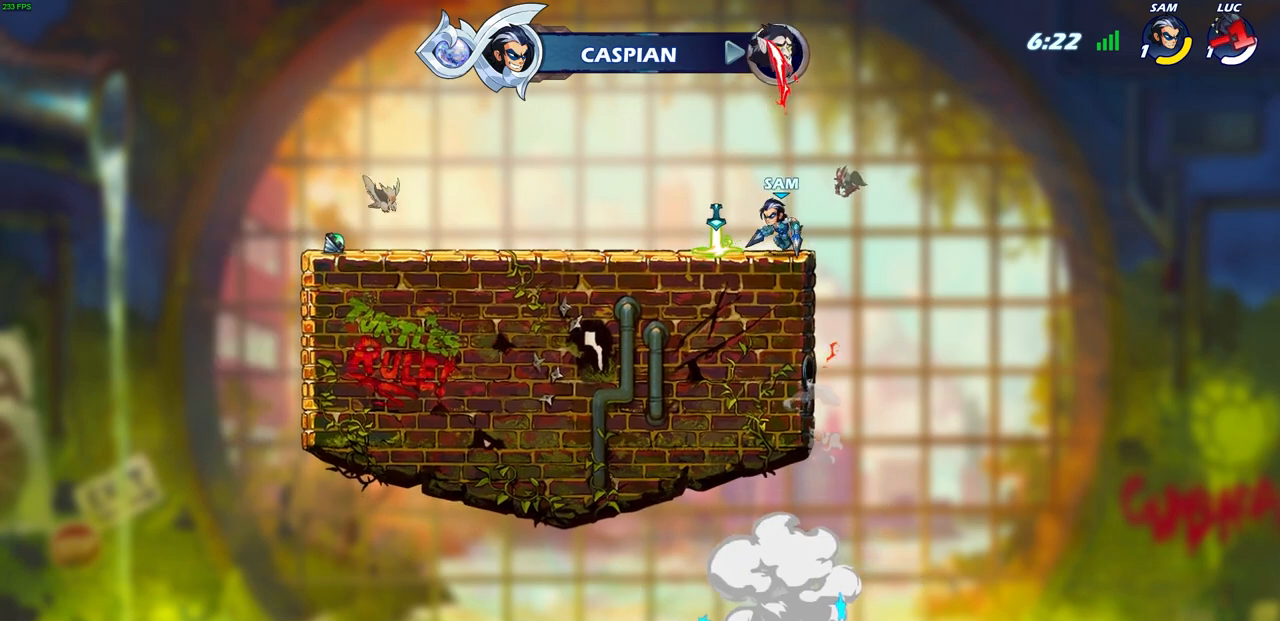
{"dt_ms": 500, "buttons": [], "left_stick": "center", "right_stick": "center", "events": []}
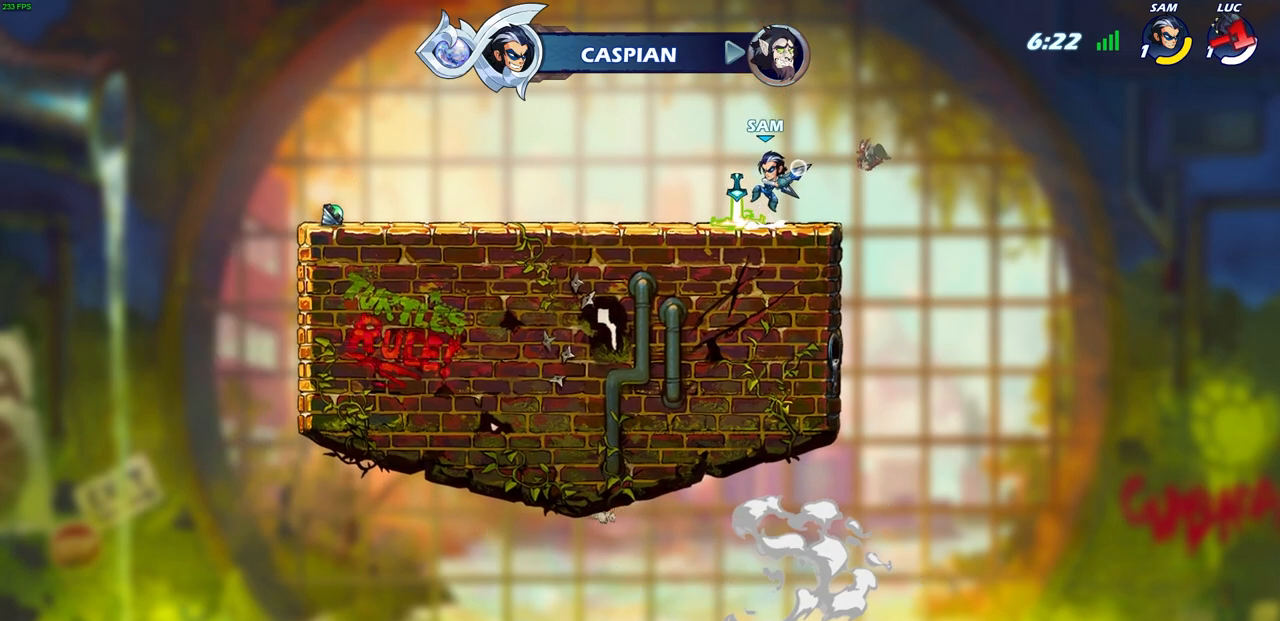
{"dt_ms": 500, "buttons": [], "left_stick": "center", "right_stick": "center", "events": []}
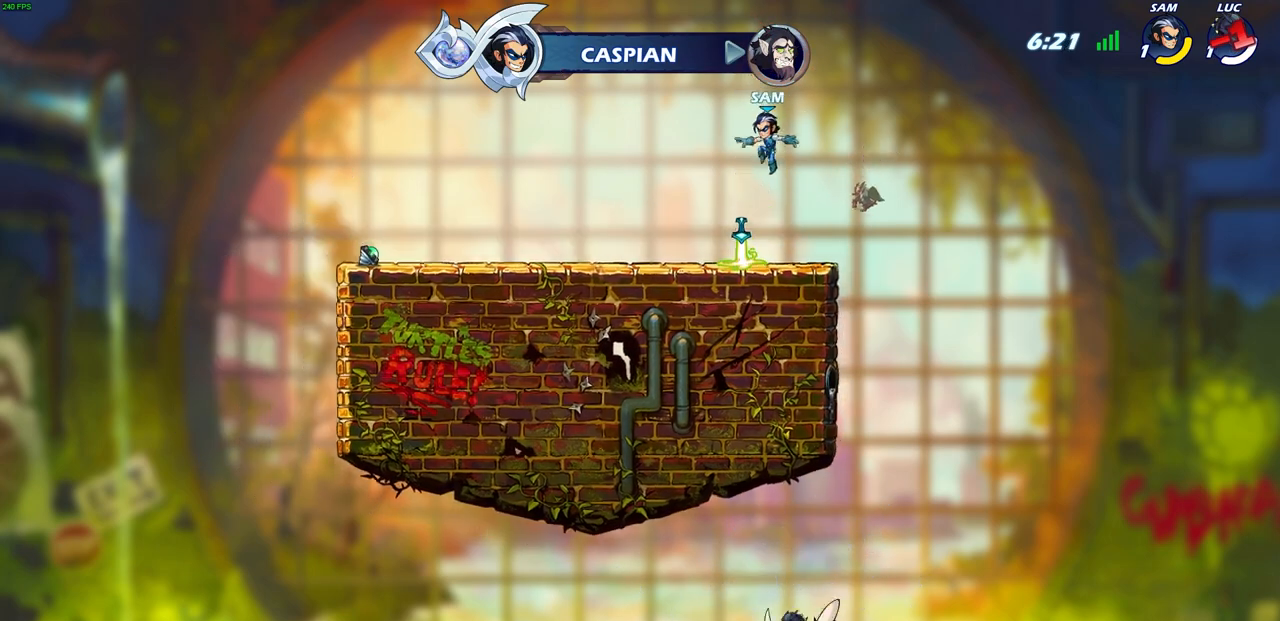
{"dt_ms": 500, "buttons": [], "left_stick": "center", "right_stick": "center", "events": []}
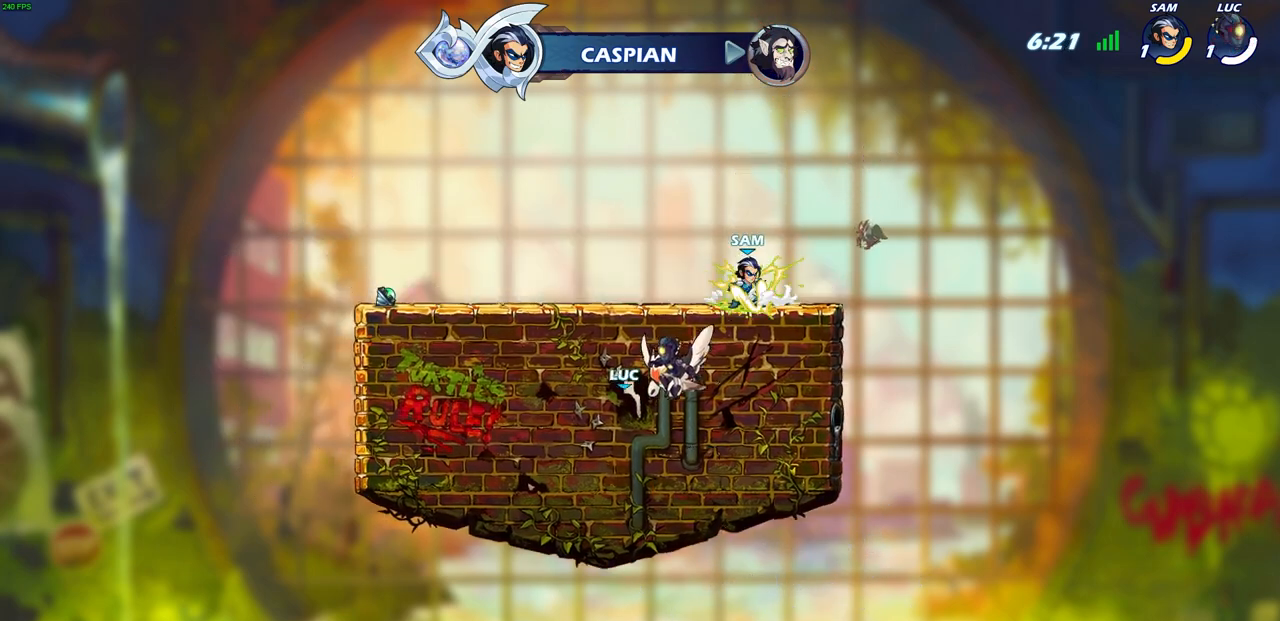
{"dt_ms": 500, "buttons": [], "left_stick": "center", "right_stick": "center", "events": []}
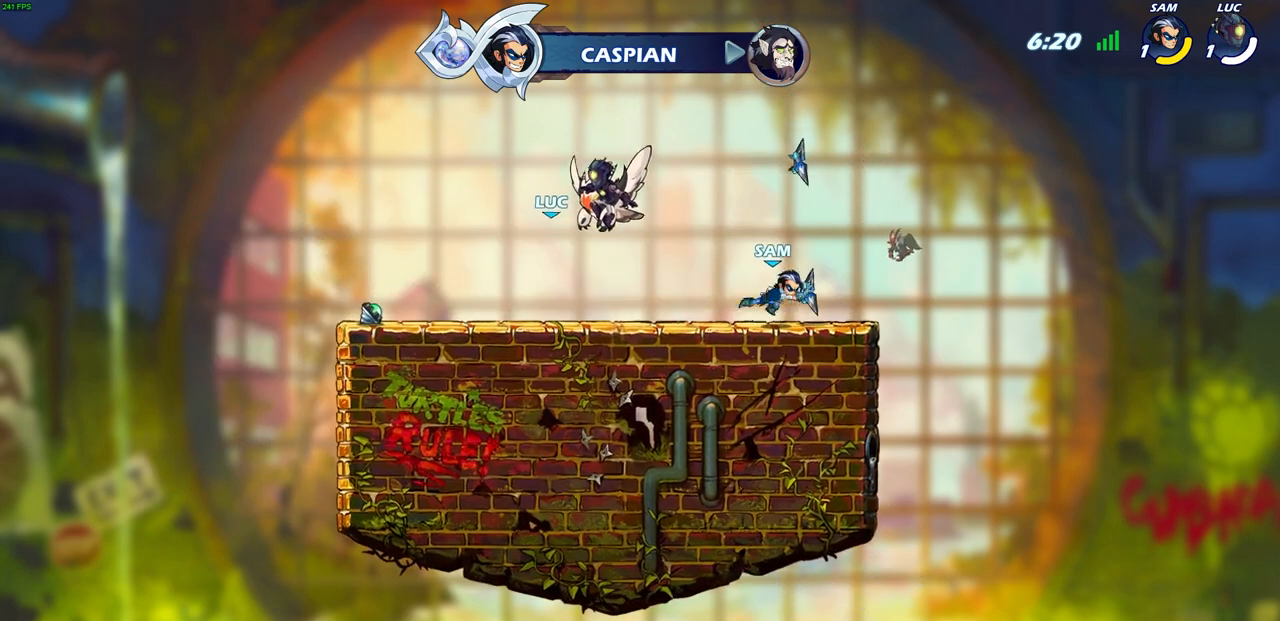
{"dt_ms": 500, "buttons": [], "left_stick": "center", "right_stick": "center", "events": []}
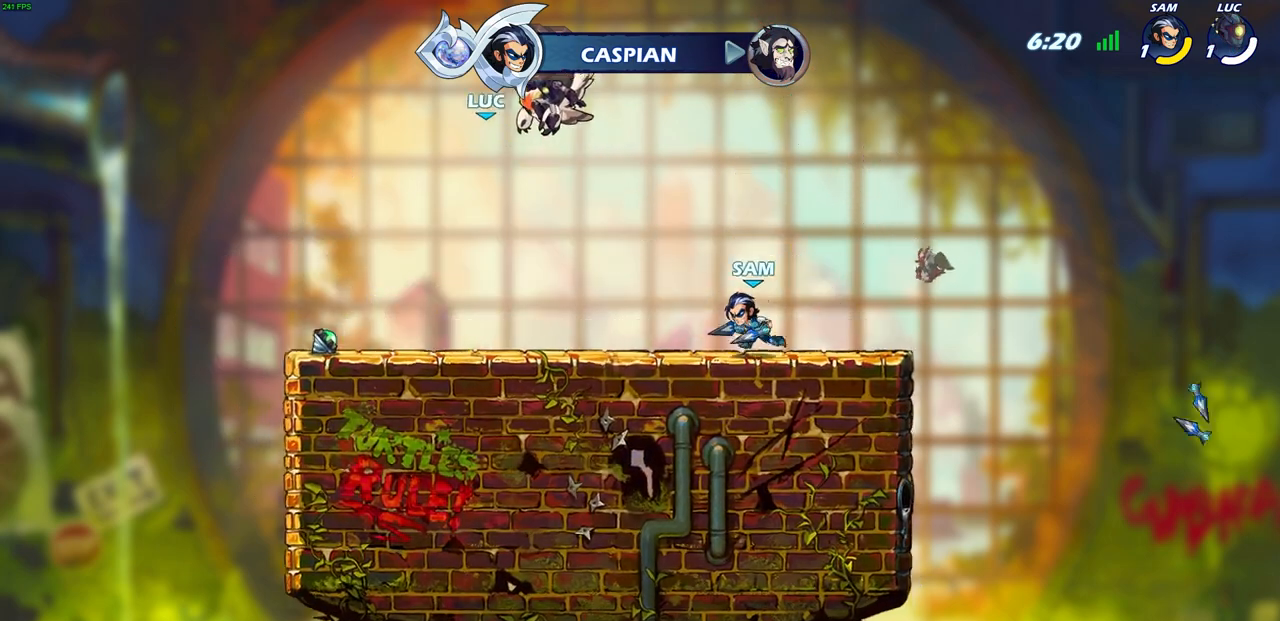
{"dt_ms": 500, "buttons": [], "left_stick": "center", "right_stick": "center", "events": []}
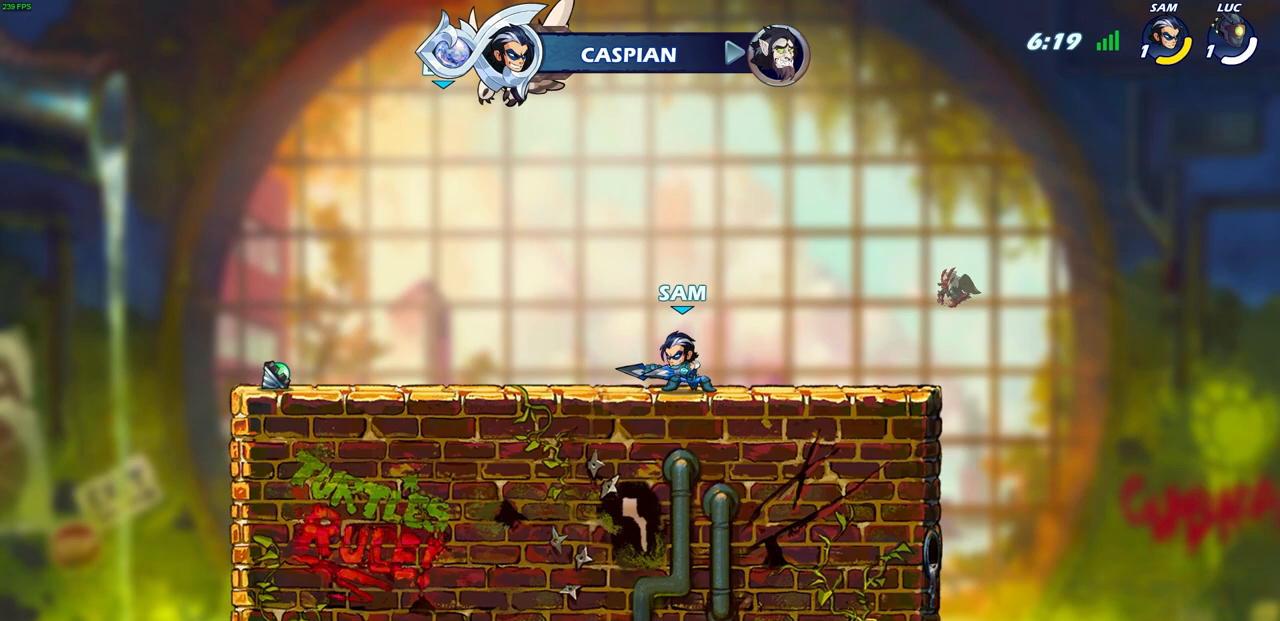
{"dt_ms": 500, "buttons": [], "left_stick": "center", "right_stick": "center", "events": []}
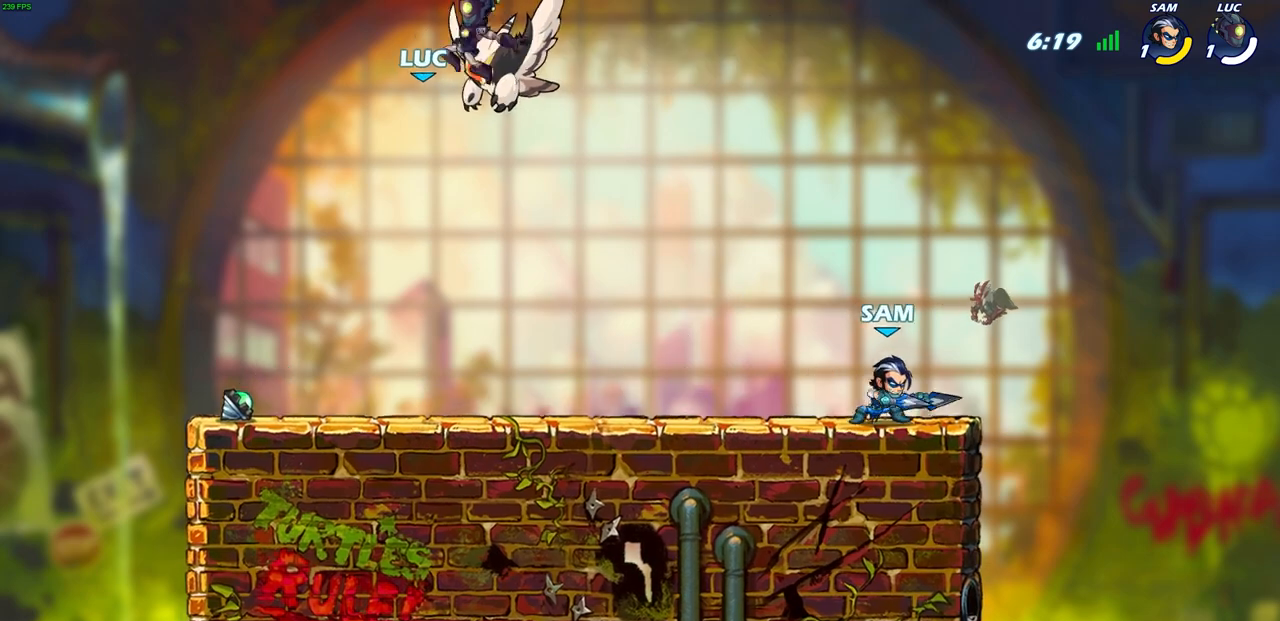
{"dt_ms": 500, "buttons": [], "left_stick": "center", "right_stick": "center", "events": []}
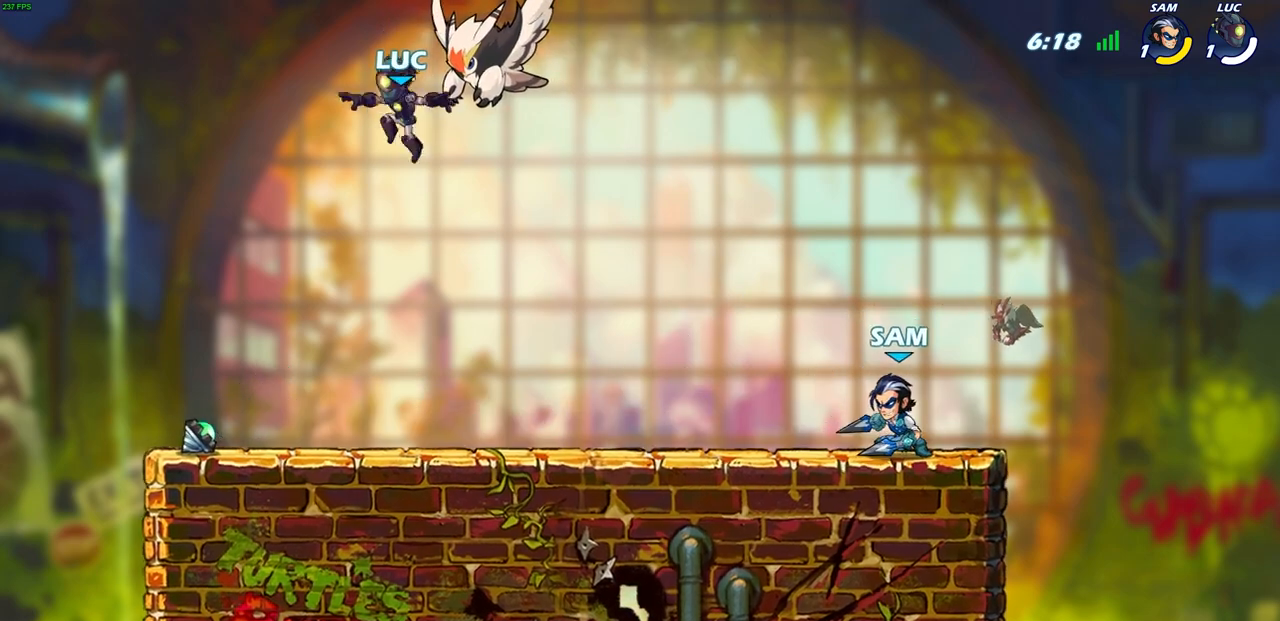
{"dt_ms": 500, "buttons": [], "left_stick": "left", "right_stick": "center", "events": [[317, "left_stick", "left"]]}
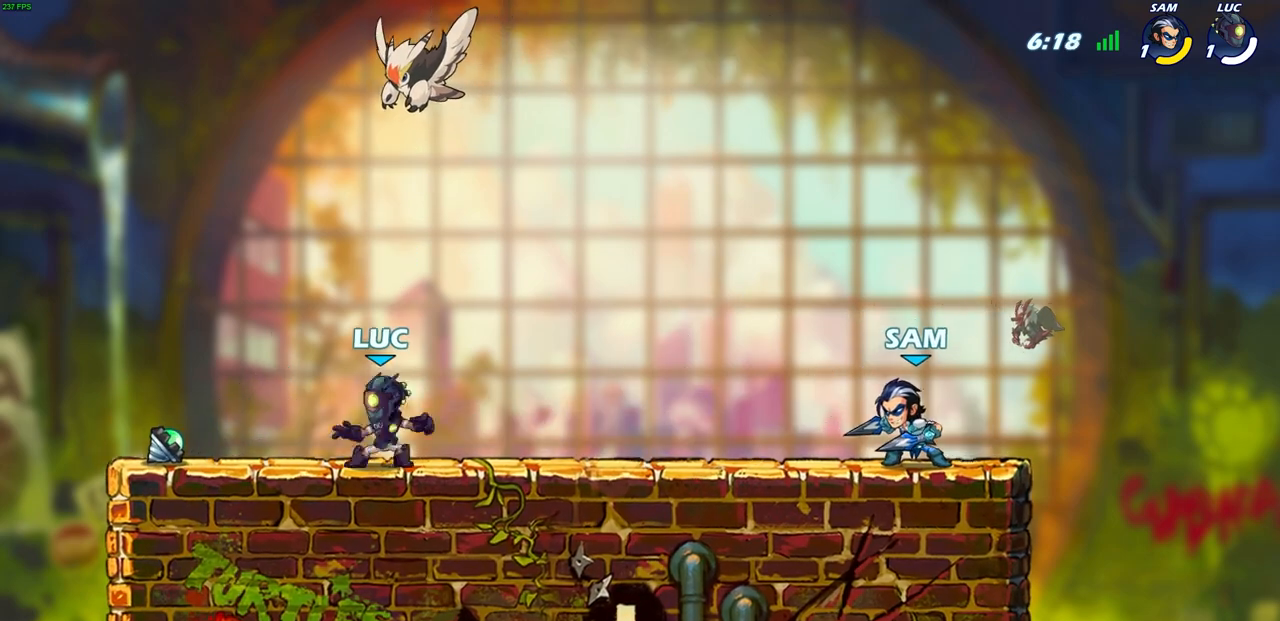
{"dt_ms": 500, "buttons": [], "left_stick": "right", "right_stick": "center", "events": [[17, "R2", "down"], [133, "R2", "up"], [217, "left_stick", "right"], [233, "R1", "down"], [283, "CROSS", "down"], [383, "R1", "up"], [400, "CROSS", "up"]]}
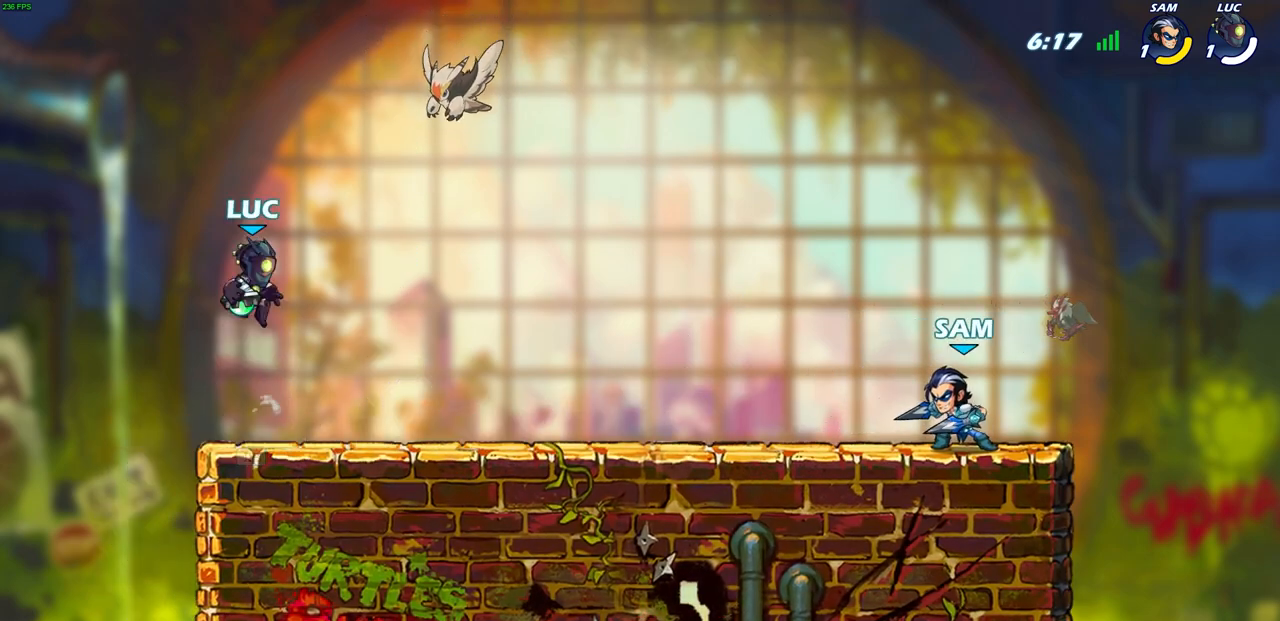
{"dt_ms": 500, "buttons": [], "left_stick": "center", "right_stick": "center", "events": [[50, "left_stick", "down-right"], [183, "CIRCLE", "down"], [233, "left_stick", "center"], [250, "CIRCLE", "up"]]}
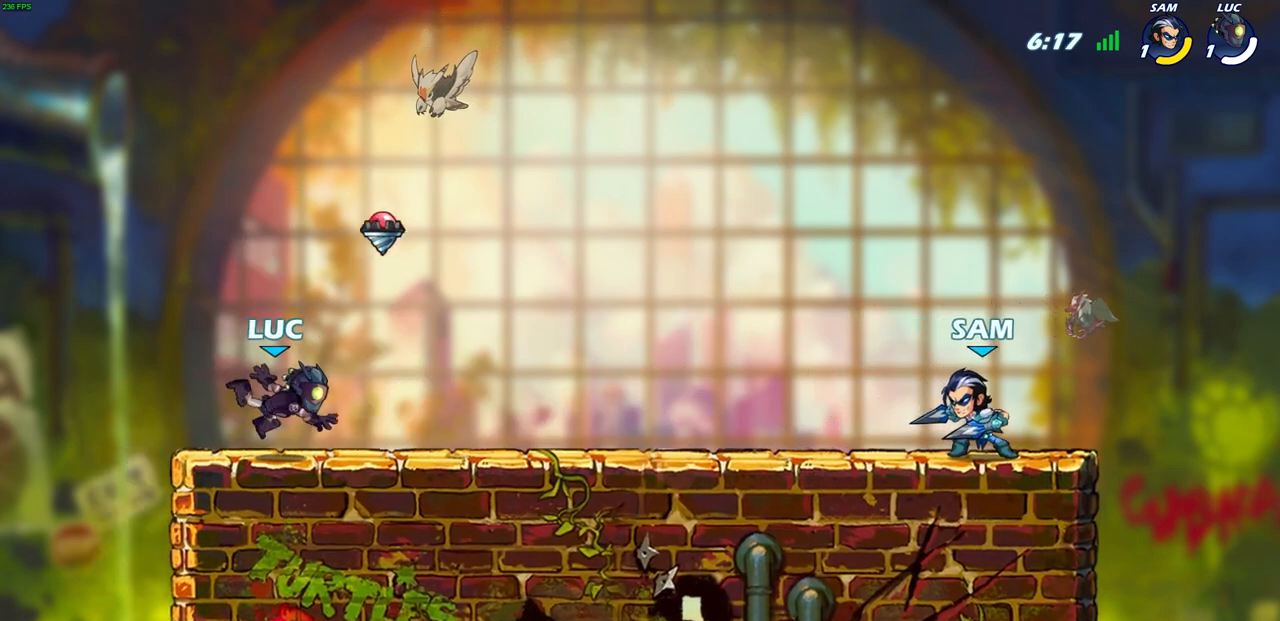
{"dt_ms": 500, "buttons": [], "left_stick": "center", "right_stick": "center", "events": [[133, "left_stick", "right"], [233, "R2", "down"], [283, "R1", "down"], [333, "R1", "up"], [383, "left_stick", "center"], [400, "R2", "up"]]}
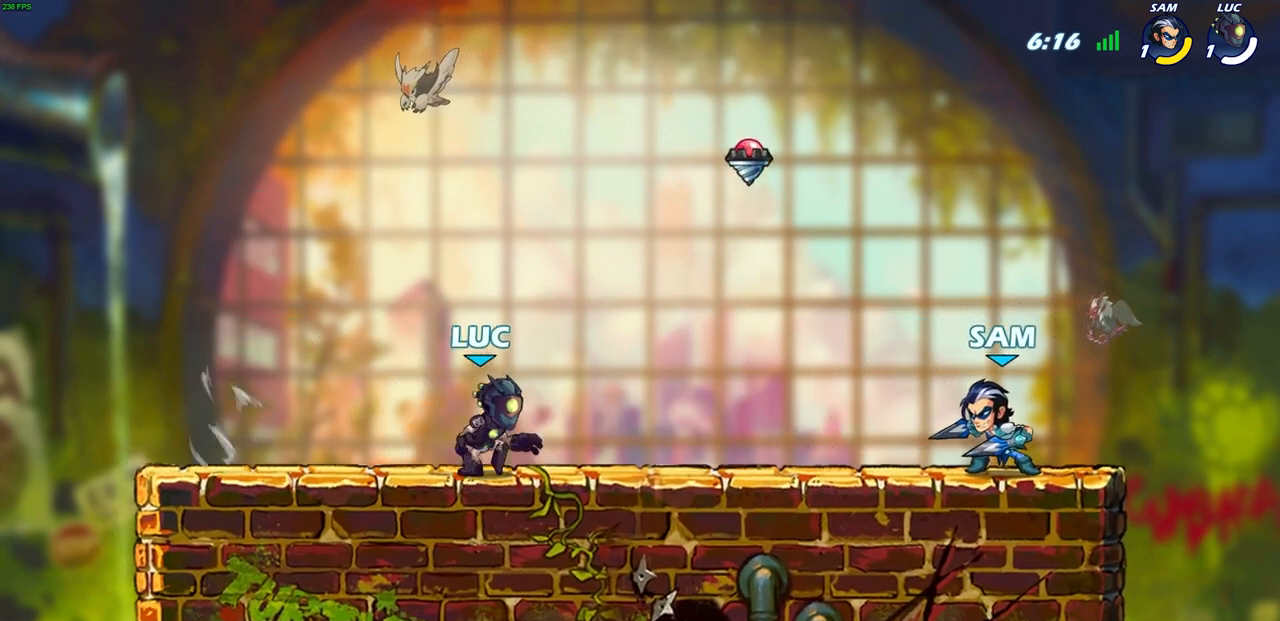
{"dt_ms": 500, "buttons": [], "left_stick": "center", "right_stick": "center", "events": [[167, "R1", "down"], [217, "R1", "up"], [250, "left_stick", "down"], [267, "R2", "down"], [333, "SQUARE", "down"], [483, "R2", "up"], [483, "SQUARE", "up"], [483, "left_stick", "center"]]}
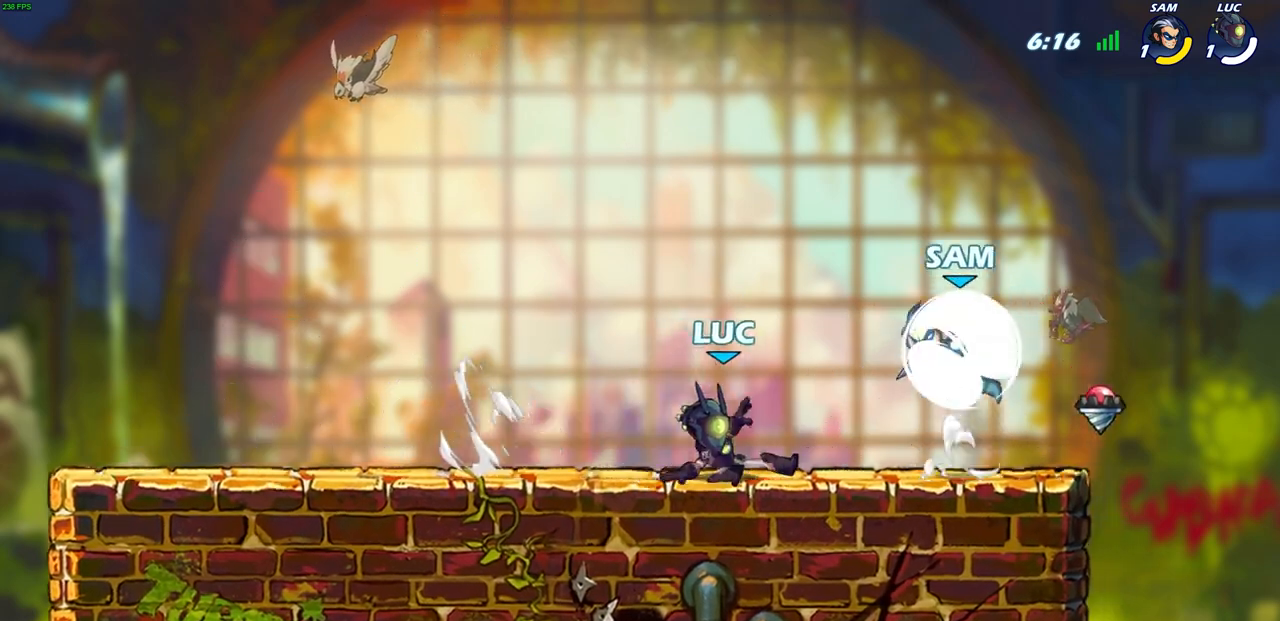
{"dt_ms": 500, "buttons": [], "left_stick": "left", "right_stick": "center", "events": [[367, "left_stick", "left"]]}
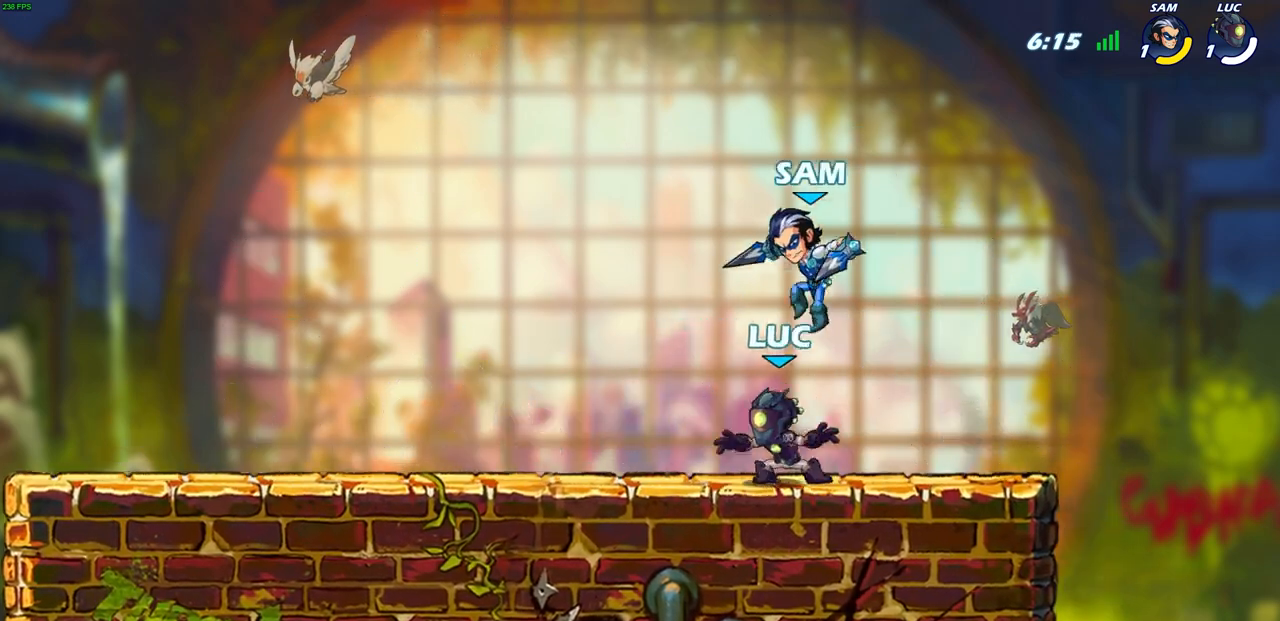
{"dt_ms": 1000, "buttons": [], "left_stick": "right", "right_stick": "center"}
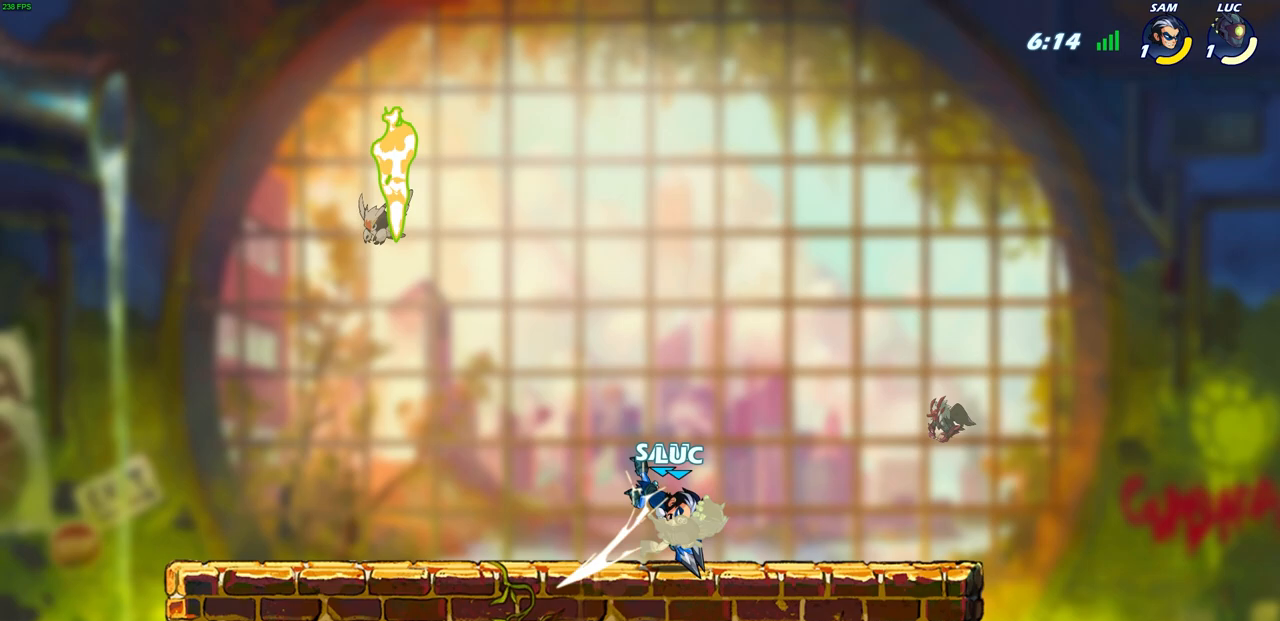
{"dt_ms": 500, "buttons": [], "left_stick": "up-left", "right_stick": "center", "events": [[117, "left_stick", "up-left"], [250, "R2", "down"], [267, "CROSS", "down"], [417, "R1", "down"], [467, "CROSS", "up"], [467, "R1", "up"], [467, "R2", "up"]]}
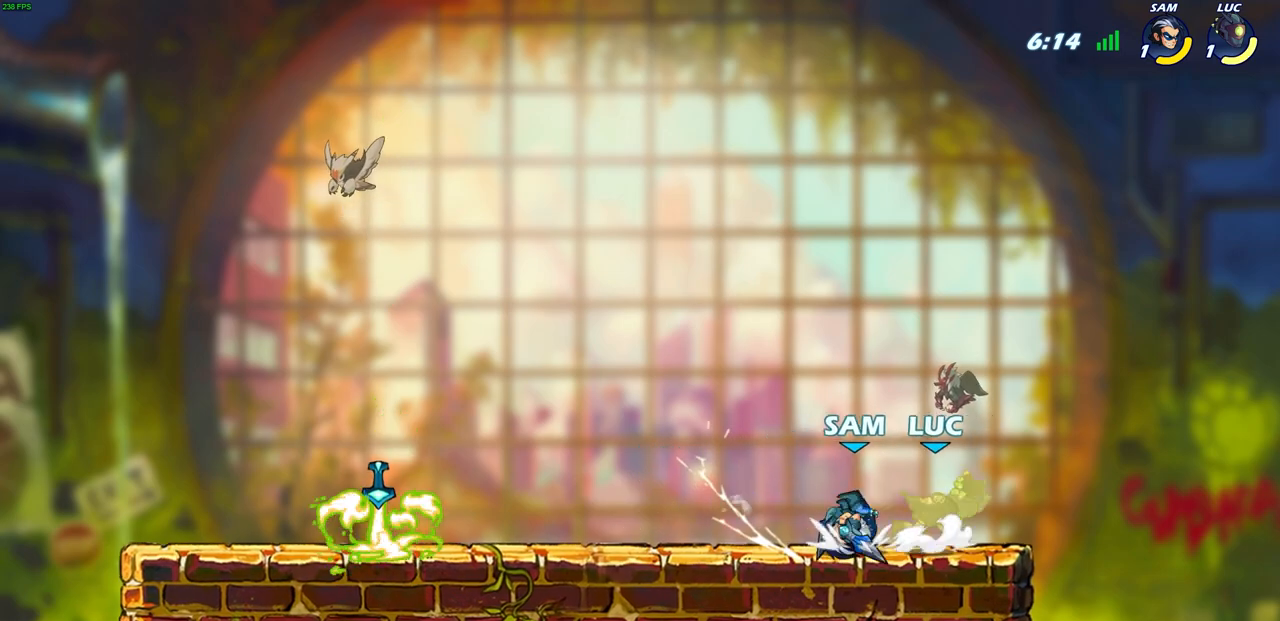
{"dt_ms": 500, "buttons": ["R2"], "left_stick": "right", "right_stick": "center", "events": [[117, "left_stick", "center"], [233, "left_stick", "right"], [317, "R2", "down"], [400, "R1", "down"], [483, "R1", "up"]]}
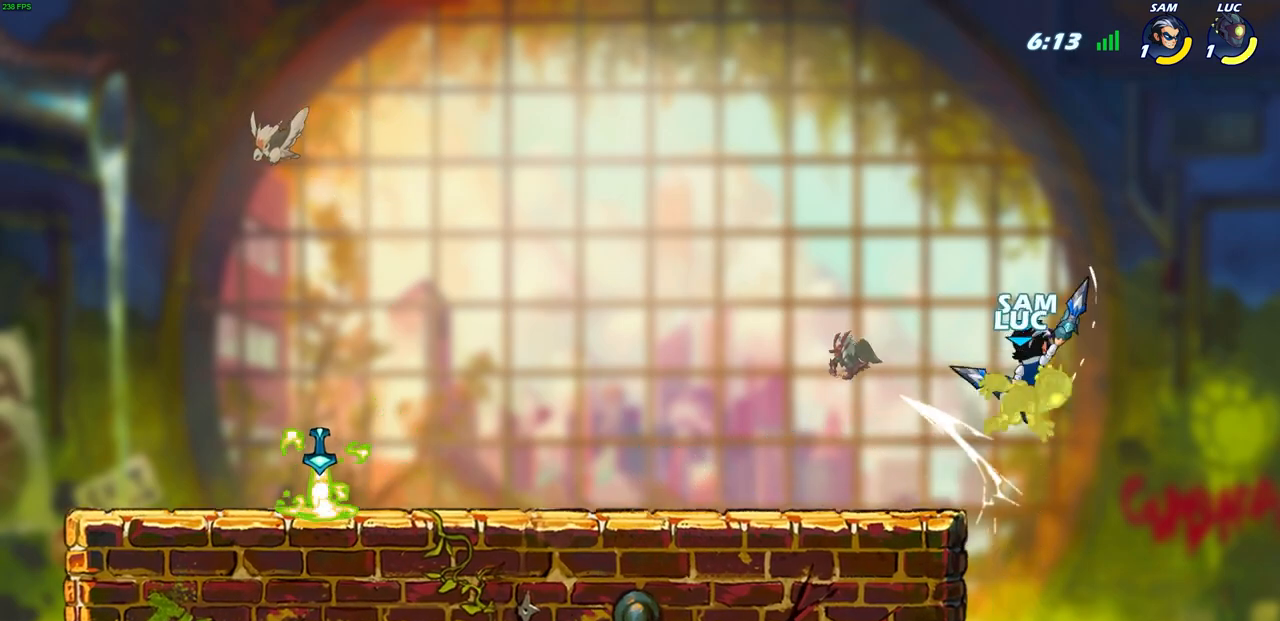
{"dt_ms": 500, "buttons": ["CROSS", "R1", "R2"], "left_stick": "up", "right_stick": "center", "events": [[83, "left_stick", "center"], [117, "R2", "up"], [217, "left_stick", "up"], [267, "CROSS", "down"], [283, "R2", "down"], [467, "R1", "down"]]}
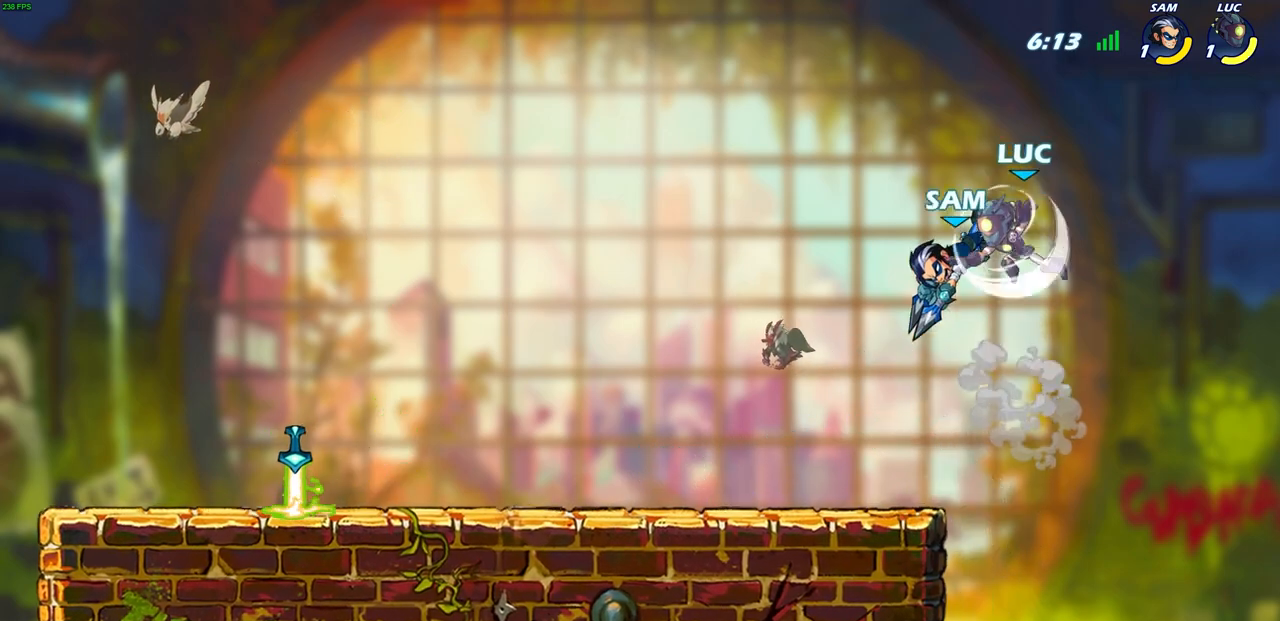
{"dt_ms": 500, "buttons": [], "left_stick": "left", "right_stick": "center", "events": [[33, "R1", "up"], [67, "CROSS", "up"], [117, "R2", "up"], [233, "left_stick", "left"]]}